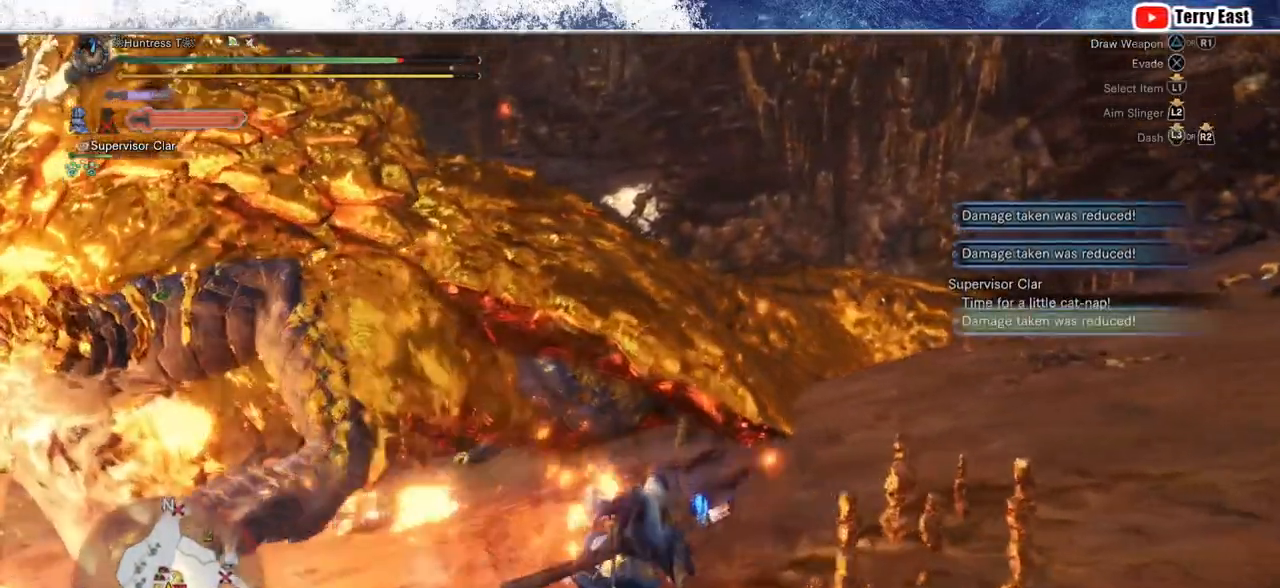
Gameplay with a controller (PlayStation layout); each line is a JSON object with the inputs held at the frame after it (dt_ms = milliseconds from this image to that frame). "events" lists button and stick changes between this image and that frame as [ms after this image, input, new state], when the widget could be followed in between. Not read: DPAD_UP.
{"dt_ms": 500, "buttons": ["TRIANGLE", "R2"], "left_stick": "up-left", "right_stick": "center", "events": [[283, "TRIANGLE", "down"], [367, "TRIANGLE", "up"], [450, "TRIANGLE", "down"]]}
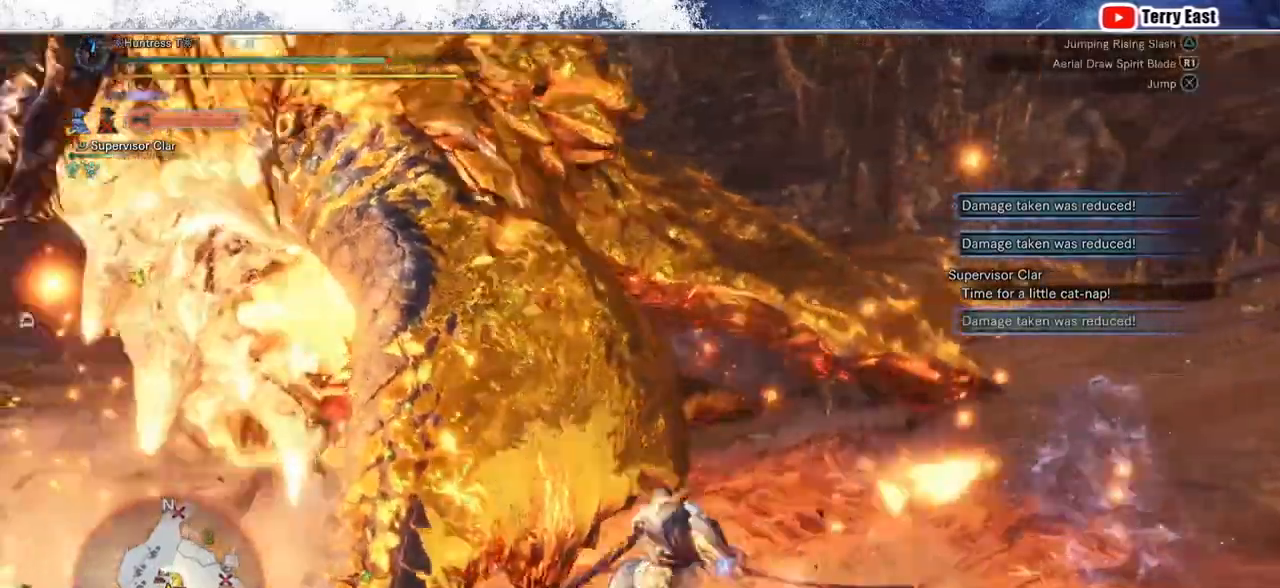
{"dt_ms": 500, "buttons": ["TRIANGLE"], "left_stick": "up", "right_stick": "center", "events": [[67, "TRIANGLE", "up"], [133, "TRIANGLE", "down"], [233, "TRIANGLE", "up"], [300, "TRIANGLE", "down"], [383, "left_stick", "up"], [400, "TRIANGLE", "up"], [417, "R2", "up"], [483, "TRIANGLE", "down"]]}
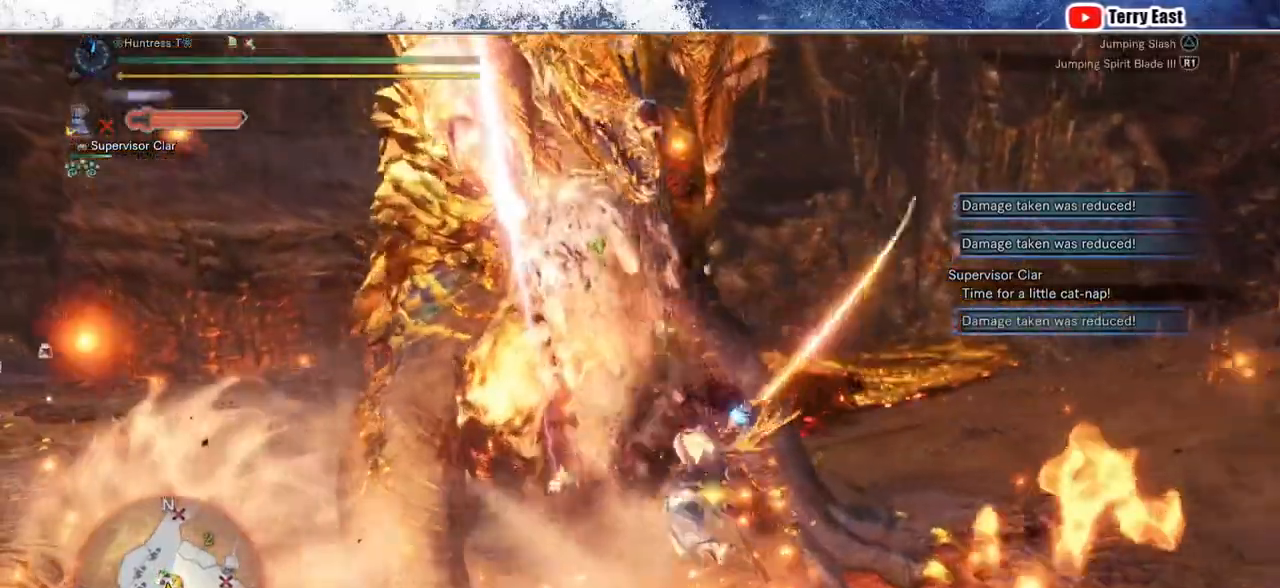
{"dt_ms": 500, "buttons": [], "left_stick": "center", "right_stick": "center", "events": [[67, "TRIANGLE", "up"], [133, "left_stick", "center"], [167, "TRIANGLE", "down"], [233, "TRIANGLE", "up"]]}
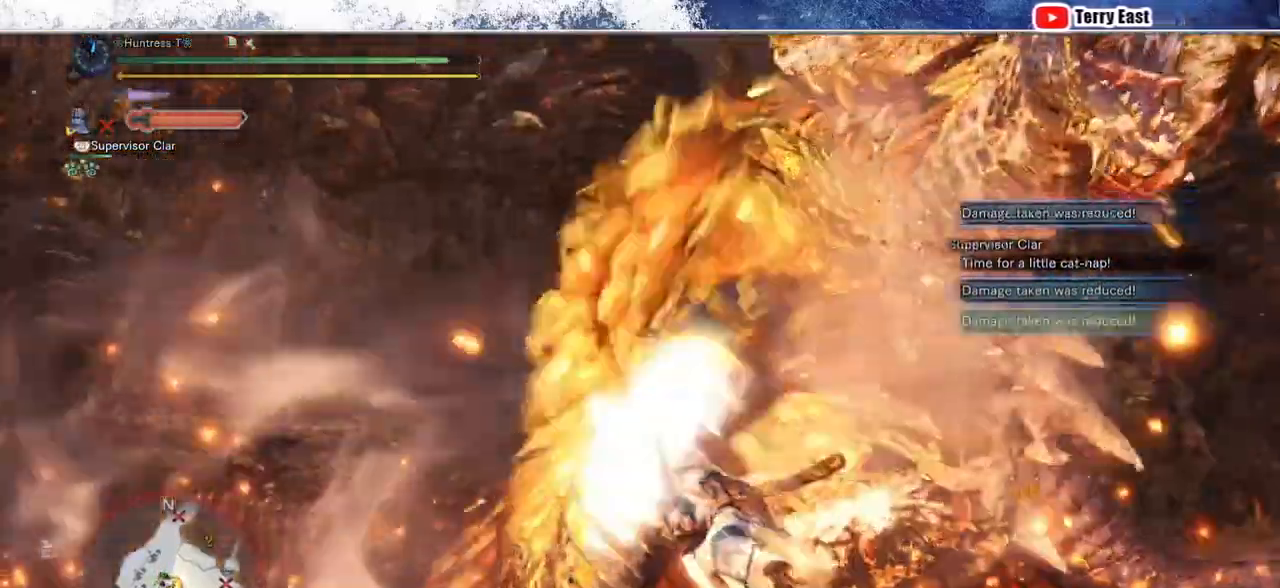
{"dt_ms": 500, "buttons": [], "left_stick": "center", "right_stick": "center", "events": [[50, "DPAD_RIGHT", "down"], [67, "R1", "down"], [133, "DPAD_RIGHT", "up"], [133, "R1", "up"], [217, "R1", "down"], [300, "R1", "up"], [350, "R1", "down"], [367, "DPAD_RIGHT", "down"], [450, "R1", "up"], [483, "DPAD_RIGHT", "up"]]}
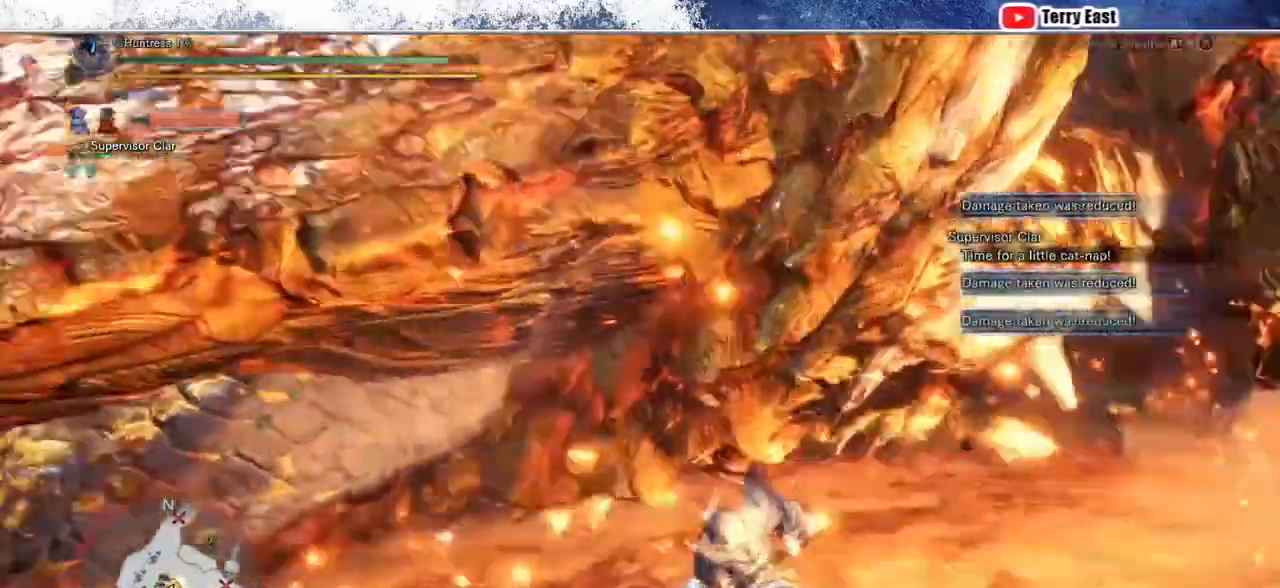
{"dt_ms": 500, "buttons": [], "left_stick": "center", "right_stick": "center", "events": [[17, "R1", "down"], [100, "R1", "up"], [150, "R1", "down"], [250, "R1", "up"], [317, "R1", "down"], [400, "R1", "up"]]}
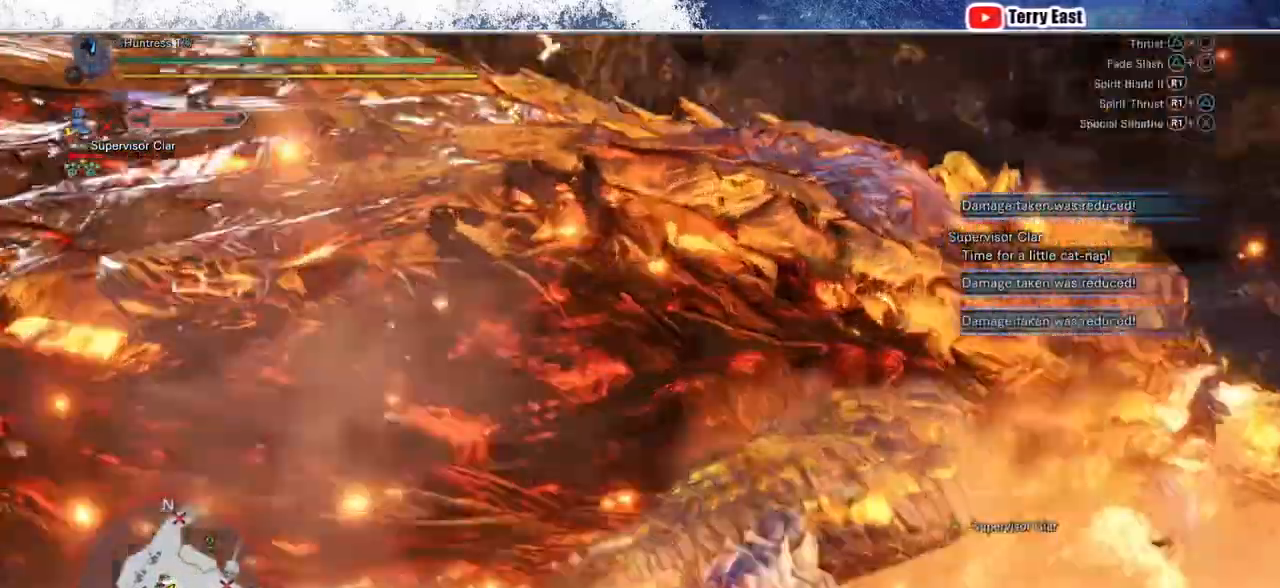
{"dt_ms": 500, "buttons": ["CROSS", "R1"], "left_stick": "up", "right_stick": "center", "events": [[150, "left_stick", "up-right"], [283, "R1", "down"], [300, "CROSS", "down"], [317, "left_stick", "up"], [367, "CROSS", "up"], [367, "L1", "down"], [450, "CROSS", "down"], [467, "L1", "up"]]}
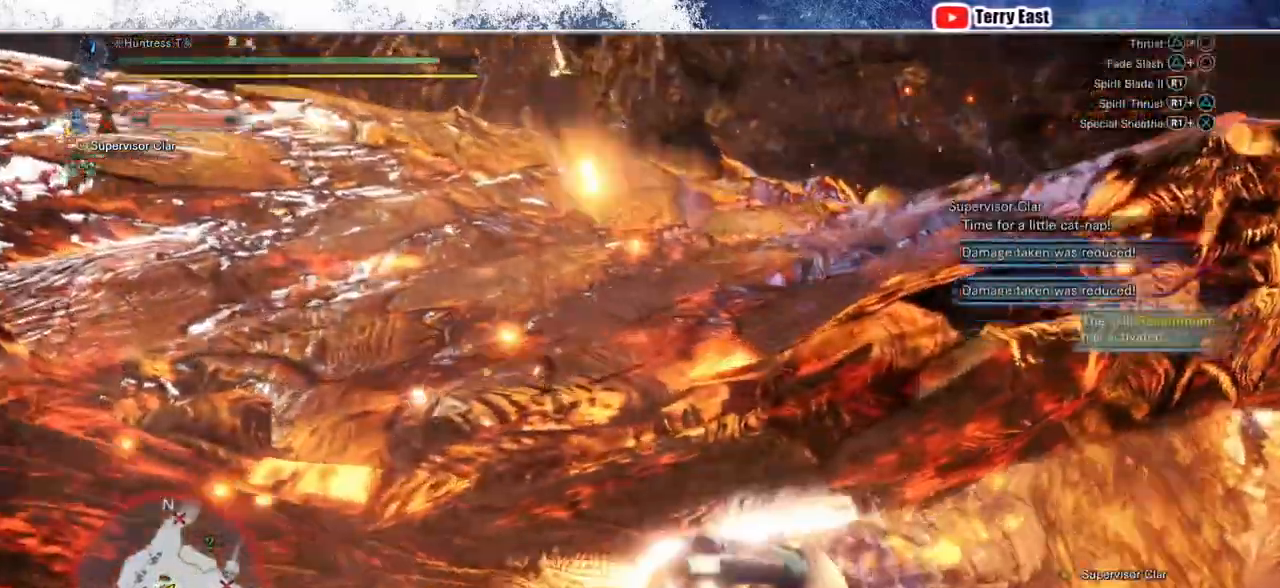
{"dt_ms": 500, "buttons": [], "left_stick": "up", "right_stick": "center", "events": [[17, "CROSS", "up"], [100, "CROSS", "down"], [183, "CROSS", "up"], [250, "CROSS", "down"], [383, "CROSS", "up"], [383, "R1", "up"]]}
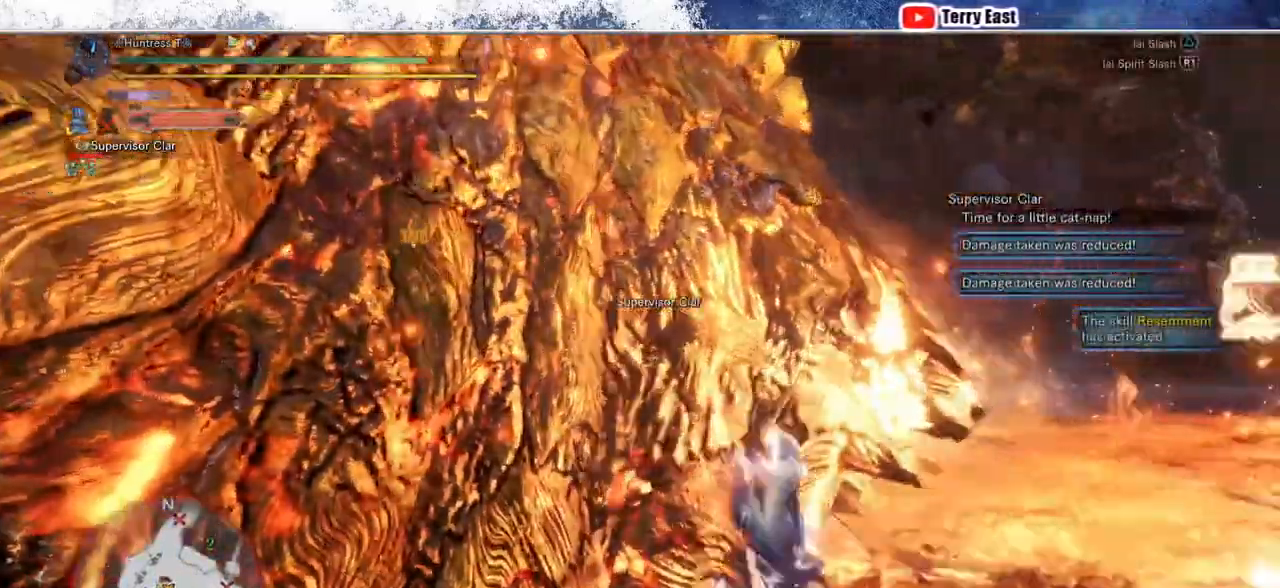
{"dt_ms": 500, "buttons": ["TRIANGLE"], "left_stick": "center", "right_stick": "center", "events": [[17, "left_stick", "center"], [150, "TRIANGLE", "down"], [217, "TRIANGLE", "up"], [300, "TRIANGLE", "down"], [383, "TRIANGLE", "up"], [467, "TRIANGLE", "down"]]}
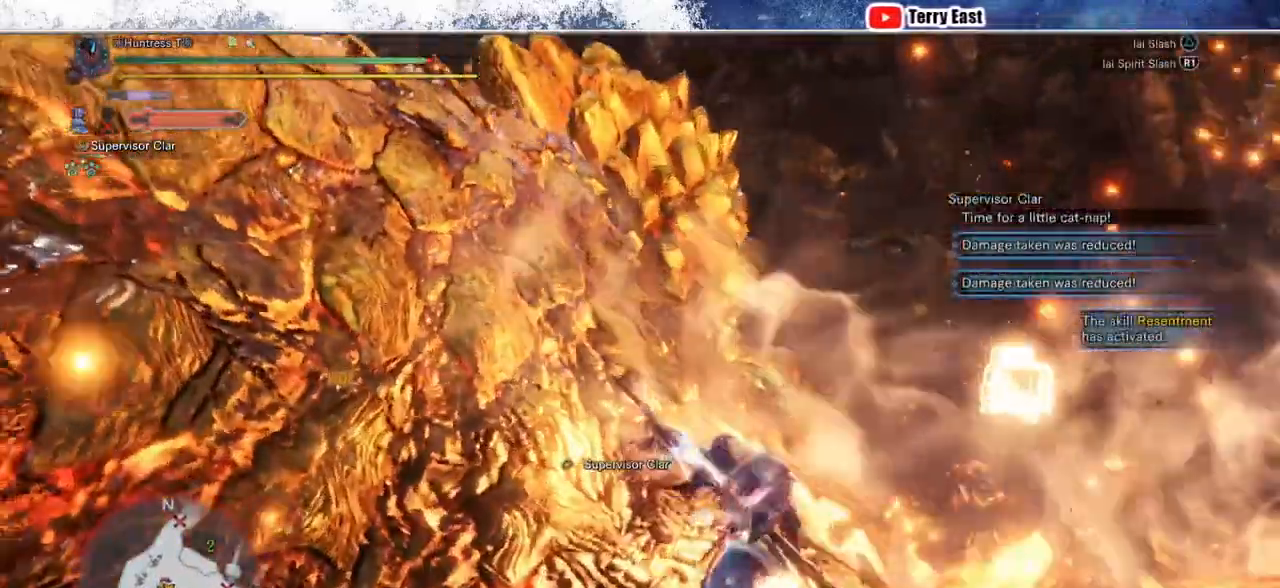
{"dt_ms": 500, "buttons": ["TRIANGLE"], "left_stick": "up-left", "right_stick": "center", "events": [[17, "left_stick", "up-left"], [50, "TRIANGLE", "up"], [150, "TRIANGLE", "down"], [233, "TRIANGLE", "up"], [333, "TRIANGLE", "down"], [417, "TRIANGLE", "up"], [500, "TRIANGLE", "down"]]}
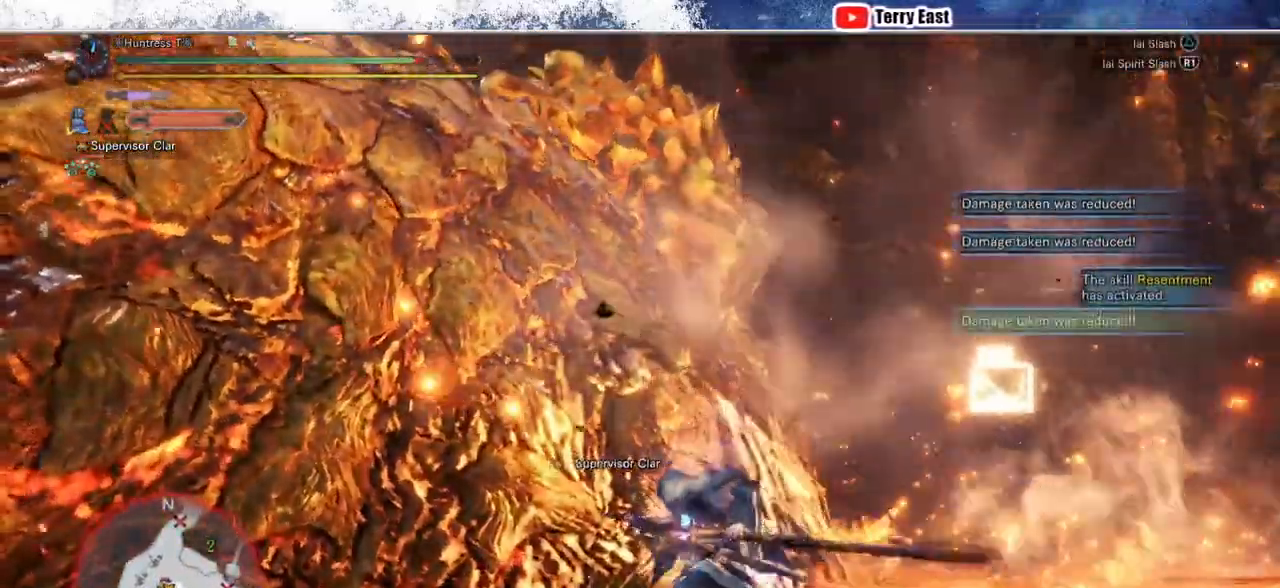
{"dt_ms": 500, "buttons": [], "left_stick": "center", "right_stick": "center", "events": [[117, "TRIANGLE", "up"], [133, "left_stick", "center"], [300, "DPAD_DOWN", "down"], [333, "DPAD_LEFT", "down"], [367, "DPAD_DOWN", "up"], [367, "DPAD_LEFT", "up"], [417, "CIRCLE", "down"], [483, "CIRCLE", "up"]]}
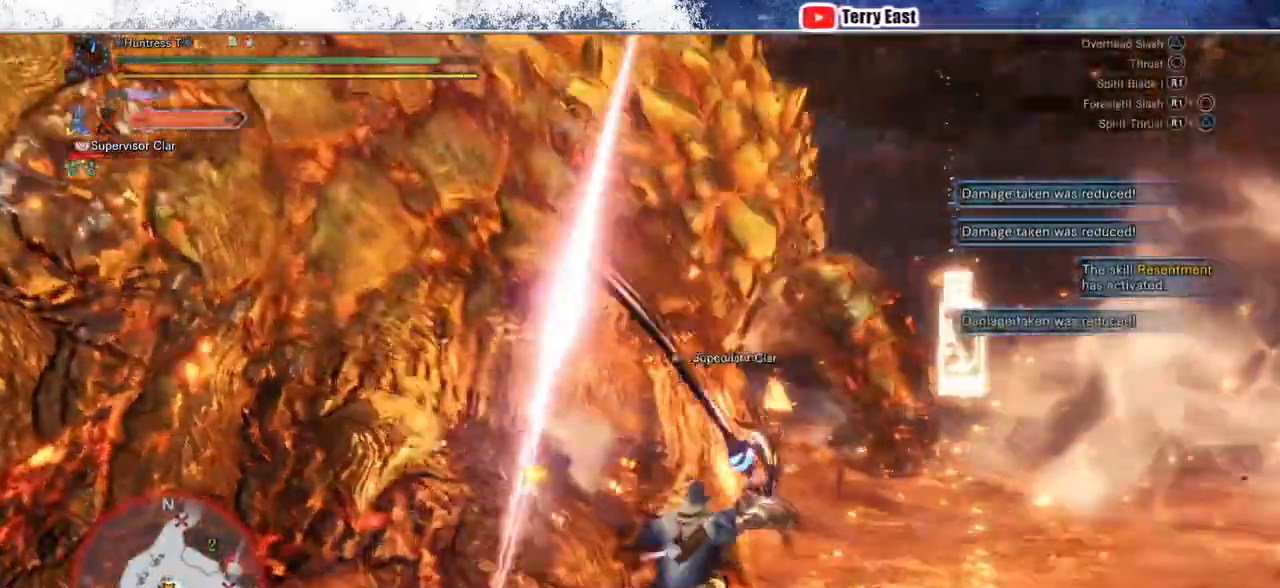
{"dt_ms": 500, "buttons": [], "left_stick": "center", "right_stick": "center", "events": [[67, "CIRCLE", "down"], [167, "CIRCLE", "up"], [233, "CIRCLE", "down"], [350, "CIRCLE", "up"], [350, "DPAD_LEFT", "down"], [450, "DPAD_LEFT", "up"]]}
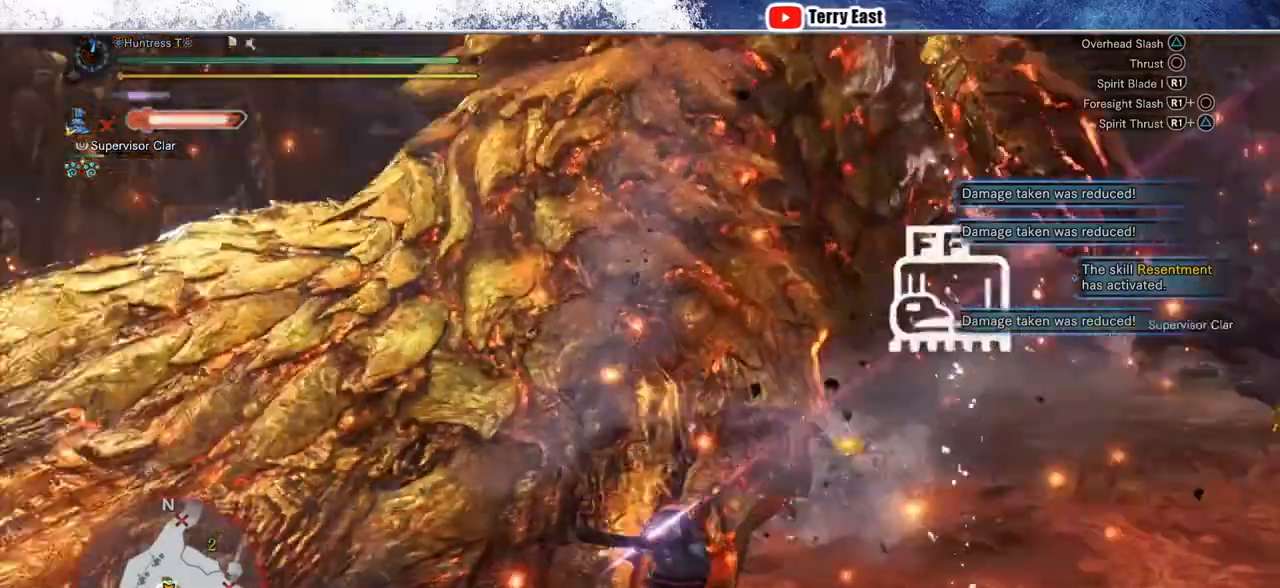
{"dt_ms": 500, "buttons": [], "left_stick": "left", "right_stick": "center", "events": [[367, "left_stick", "left"]]}
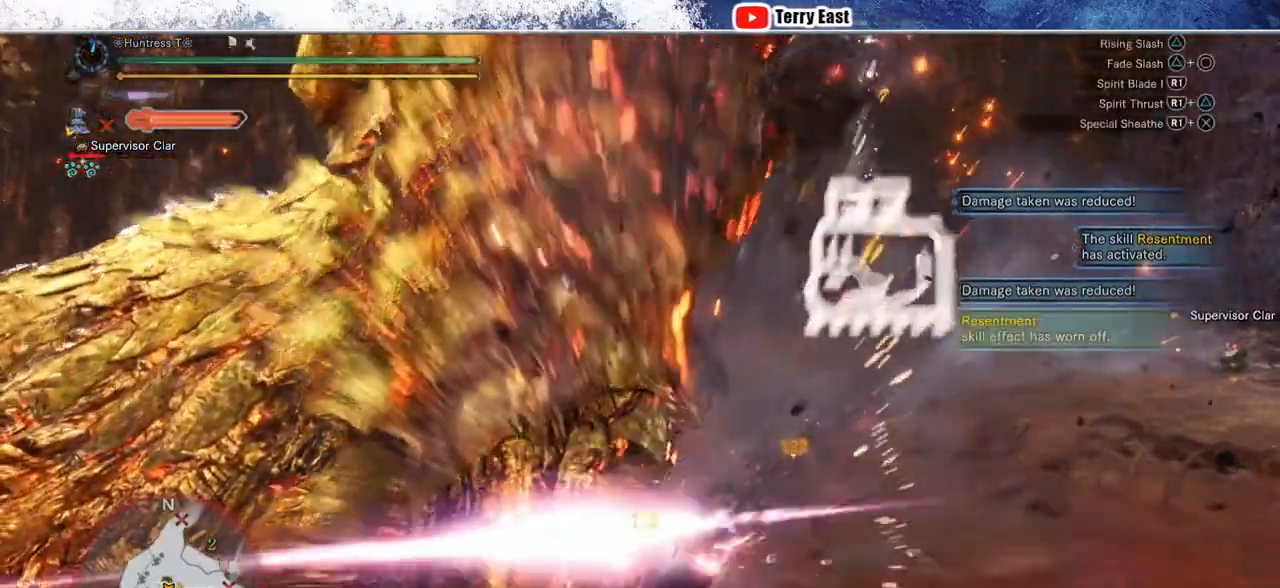
{"dt_ms": 500, "buttons": ["R1"], "left_stick": "left", "right_stick": "center", "events": [[17, "TRIANGLE", "down"], [100, "TRIANGLE", "up"], [200, "TRIANGLE", "down"], [300, "TRIANGLE", "up"], [500, "R1", "down"]]}
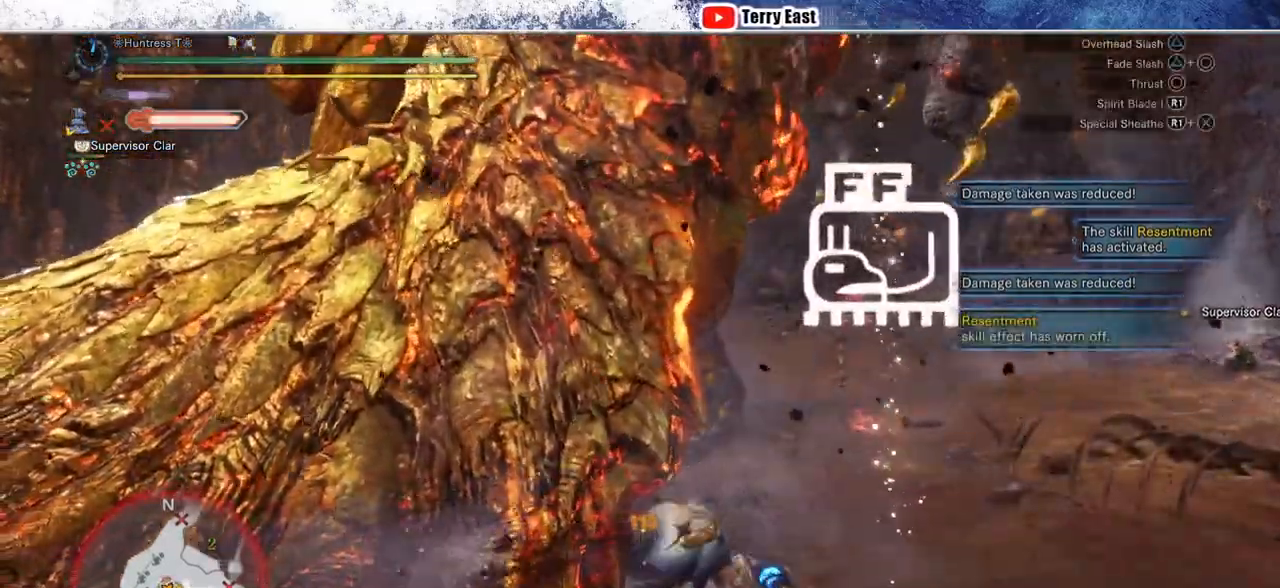
{"dt_ms": 500, "buttons": ["R1"], "left_stick": "left", "right_stick": "center", "events": [[33, "TRIANGLE", "down"], [100, "TRIANGLE", "up"], [200, "TRIANGLE", "down"], [250, "TRIANGLE", "up"], [367, "TRIANGLE", "down"], [417, "TRIANGLE", "up"]]}
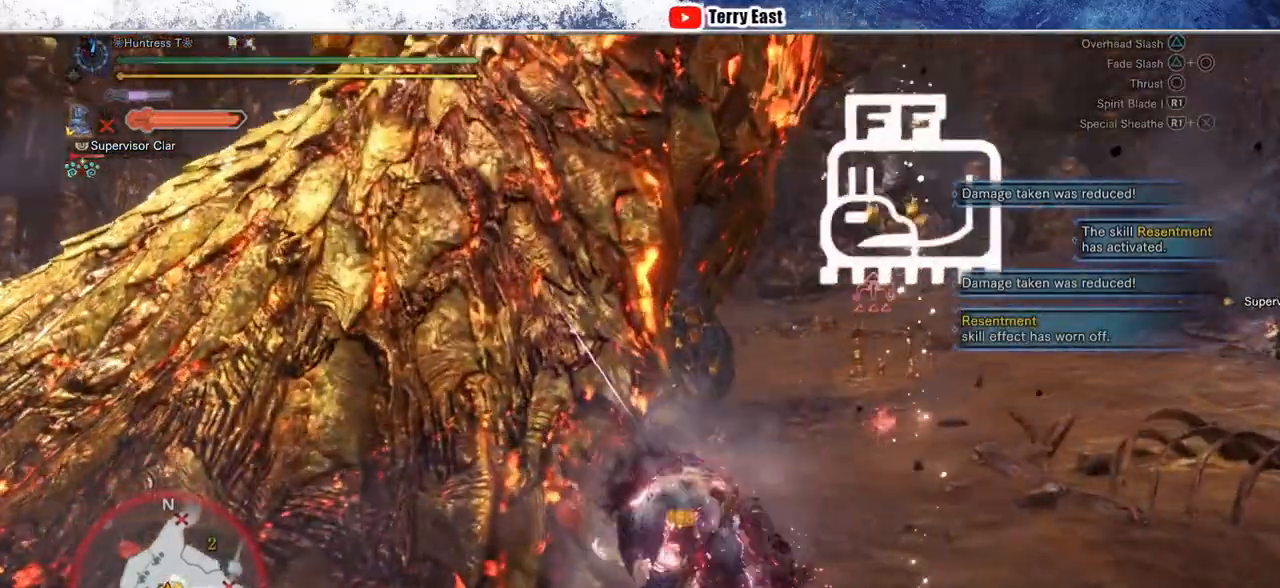
{"dt_ms": 500, "buttons": ["TRIANGLE", "R1"], "left_stick": "center", "right_stick": "center", "events": [[33, "TRIANGLE", "down"], [50, "left_stick", "center"], [100, "TRIANGLE", "up"], [167, "DPAD_RIGHT", "down"], [200, "TRIANGLE", "down"], [233, "DPAD_RIGHT", "up"]]}
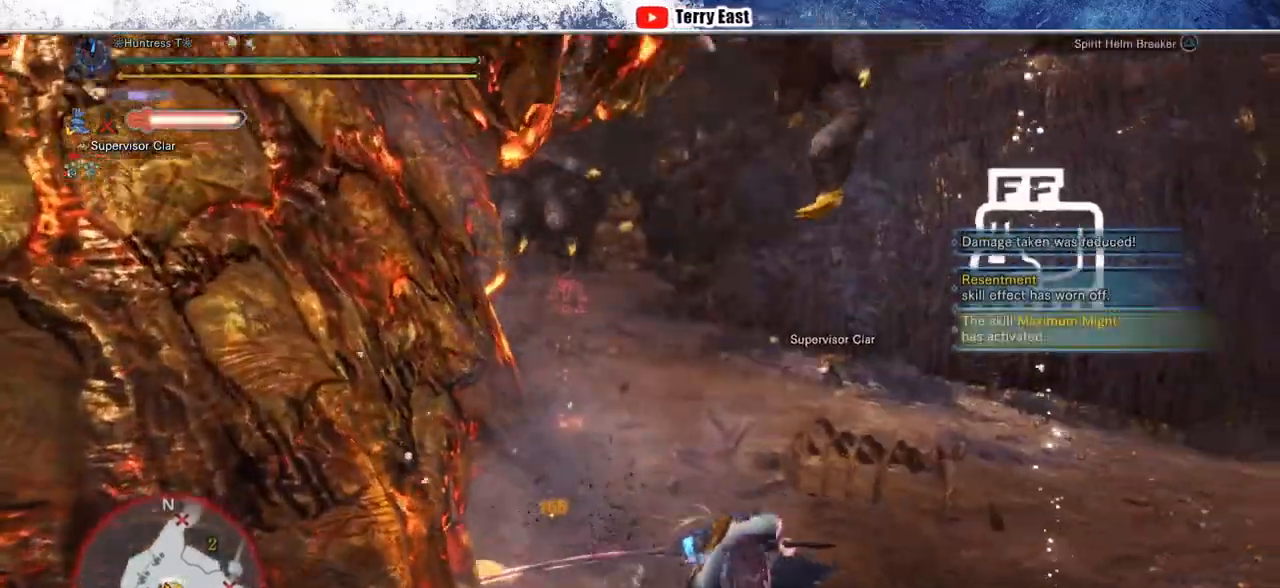
{"dt_ms": 500, "buttons": ["TRIANGLE", "R1"], "left_stick": "left", "right_stick": "center", "events": [[400, "left_stick", "left"]]}
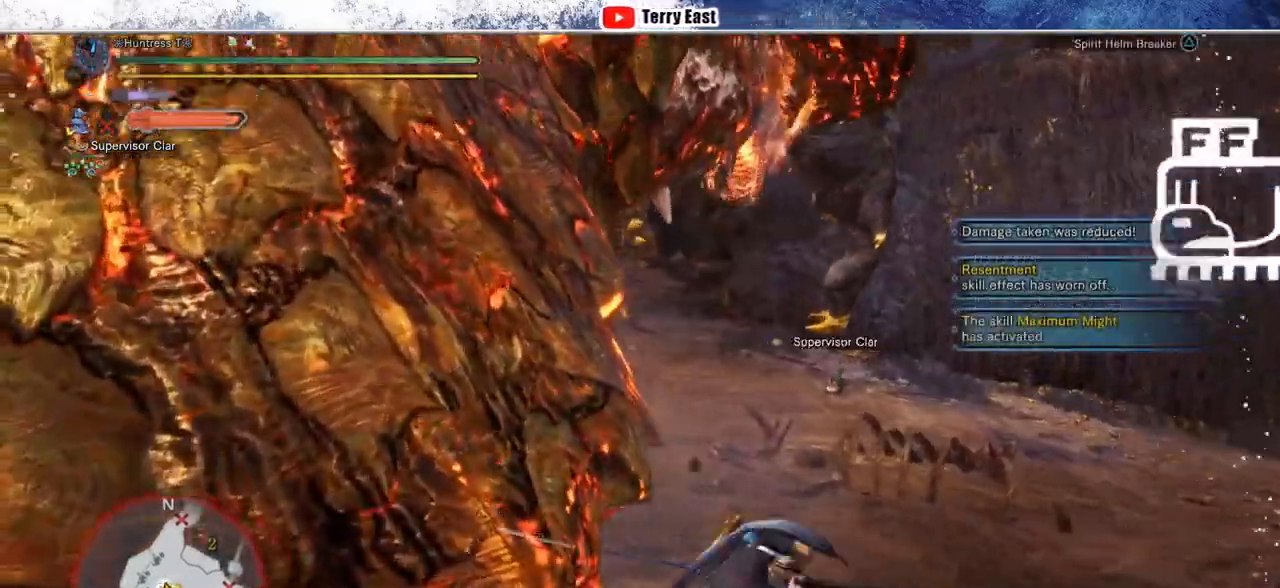
{"dt_ms": 500, "buttons": [], "left_stick": "left", "right_stick": "center", "events": [[50, "L1", "down"], [167, "L1", "up"], [200, "R1", "up"], [200, "TRIANGLE", "up"]]}
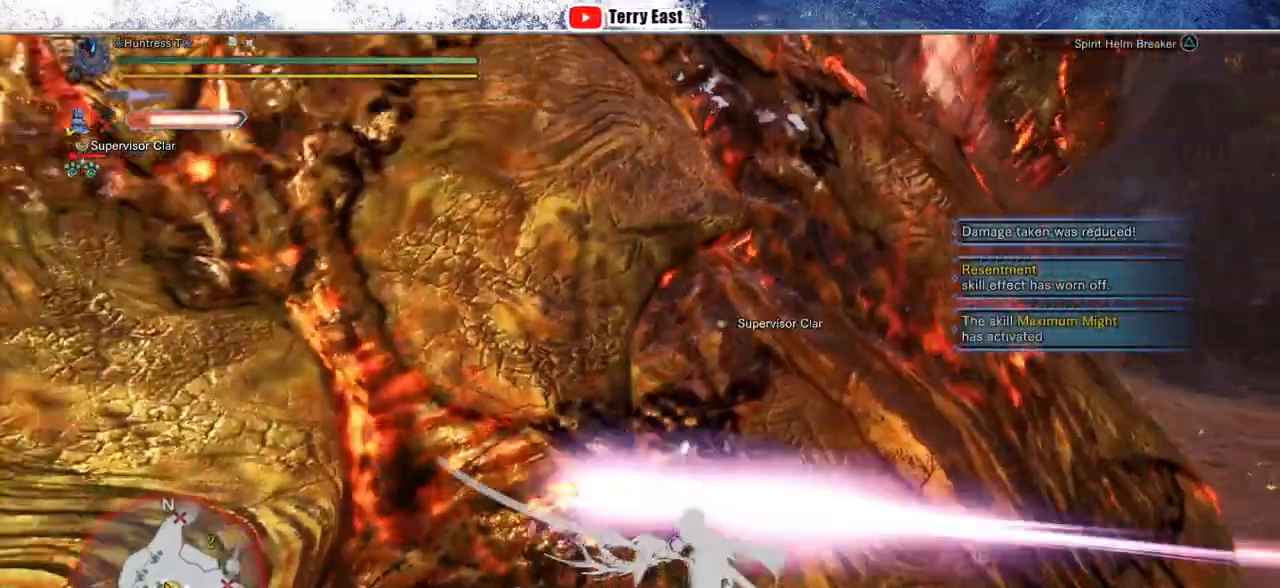
{"dt_ms": 500, "buttons": [], "left_stick": "left", "right_stick": "center", "events": []}
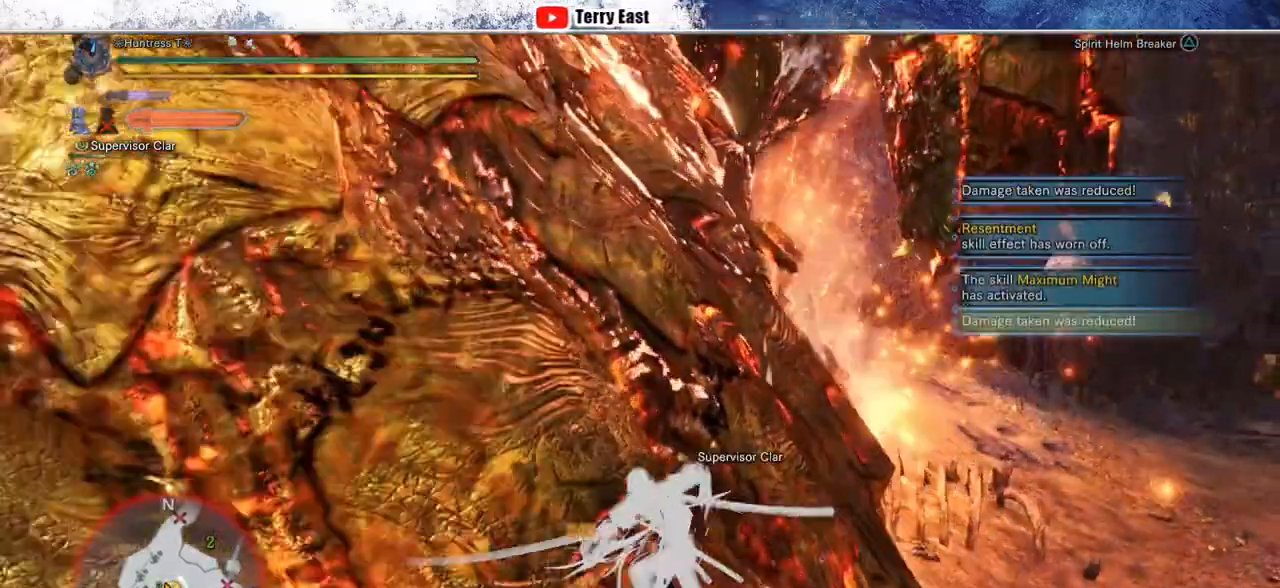
{"dt_ms": 500, "buttons": [], "left_stick": "left", "right_stick": "center", "events": []}
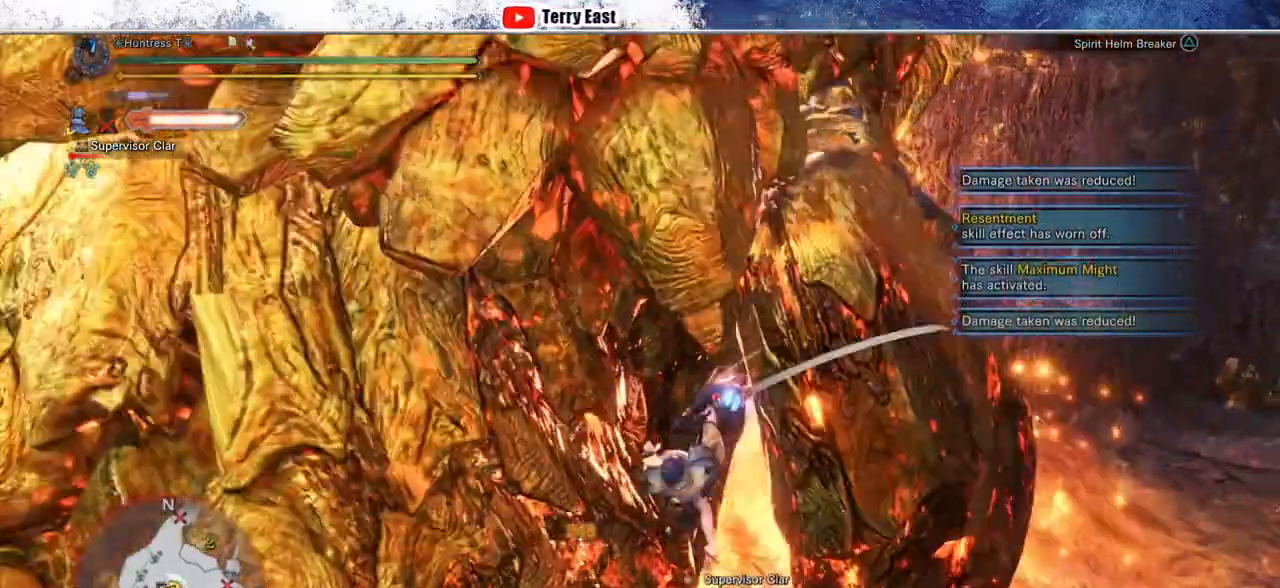
{"dt_ms": 500, "buttons": ["TRIANGLE"], "left_stick": "up", "right_stick": "center", "events": [[117, "TRIANGLE", "down"], [133, "left_stick", "up"], [183, "TRIANGLE", "up"], [267, "TRIANGLE", "down"], [350, "TRIANGLE", "up"], [450, "TRIANGLE", "down"]]}
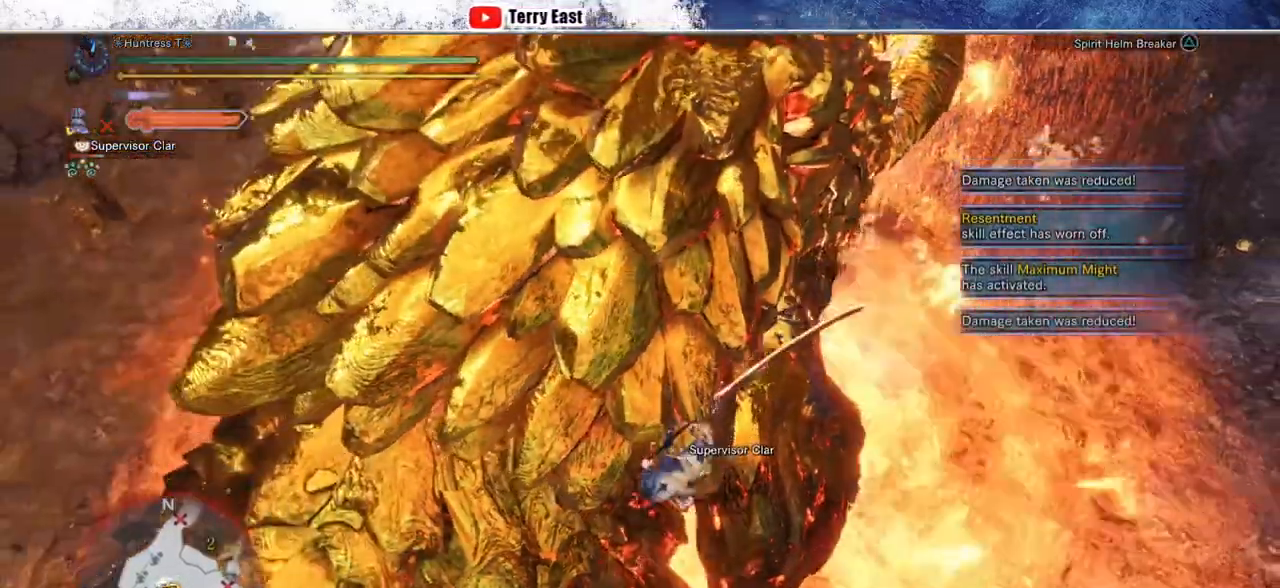
{"dt_ms": 1000, "buttons": ["CROSS", "R1"], "left_stick": "up", "right_stick": "center", "events": [[33, "TRIANGLE", "up"], [117, "TRIANGLE", "down"], [250, "TRIANGLE", "up"], [317, "L1", "down"], [383, "R1", "down"], [400, "CROSS", "down"], [400, "L1", "up"], [483, "CROSS", "up"], [483, "L1", "down"], [550, "CROSS", "down"], [583, "L1", "up"], [633, "CROSS", "up"], [683, "CROSS", "down"], [700, "L1", "down"], [767, "R1", "up"], [800, "CROSS", "up"], [817, "L1", "up"], [850, "CROSS", "down"], [850, "R1", "down"]]}
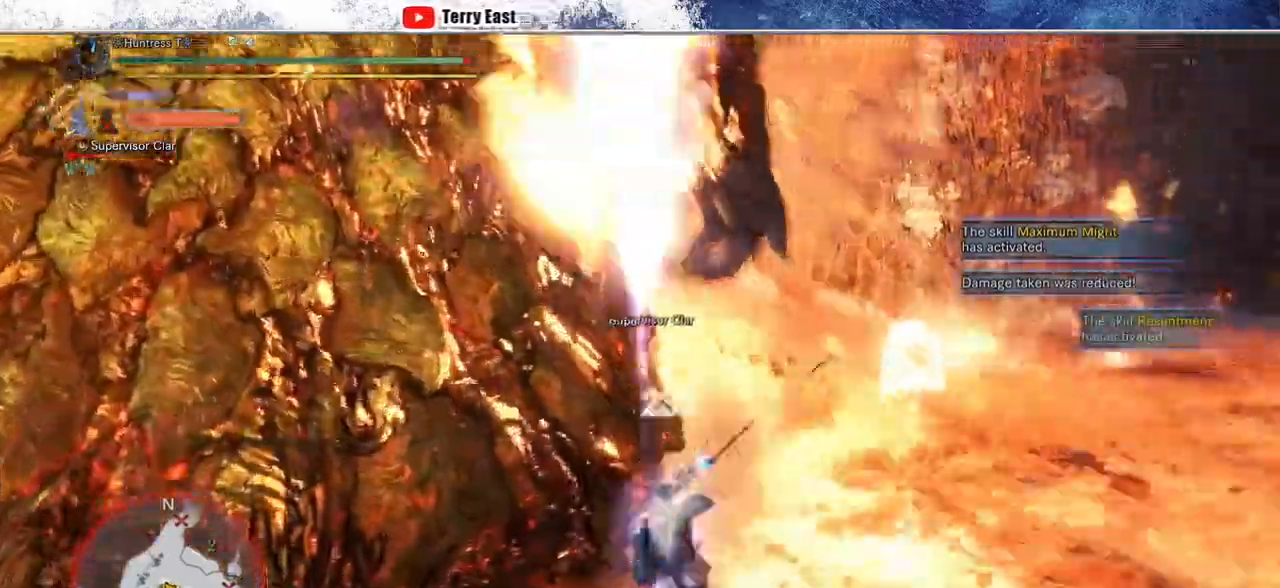
{"dt_ms": 500, "buttons": ["TRIANGLE"], "left_stick": "center", "right_stick": "center", "events": [[267, "left_stick", "center"], [300, "R1", "up"], [333, "CROSS", "up"], [483, "TRIANGLE", "down"]]}
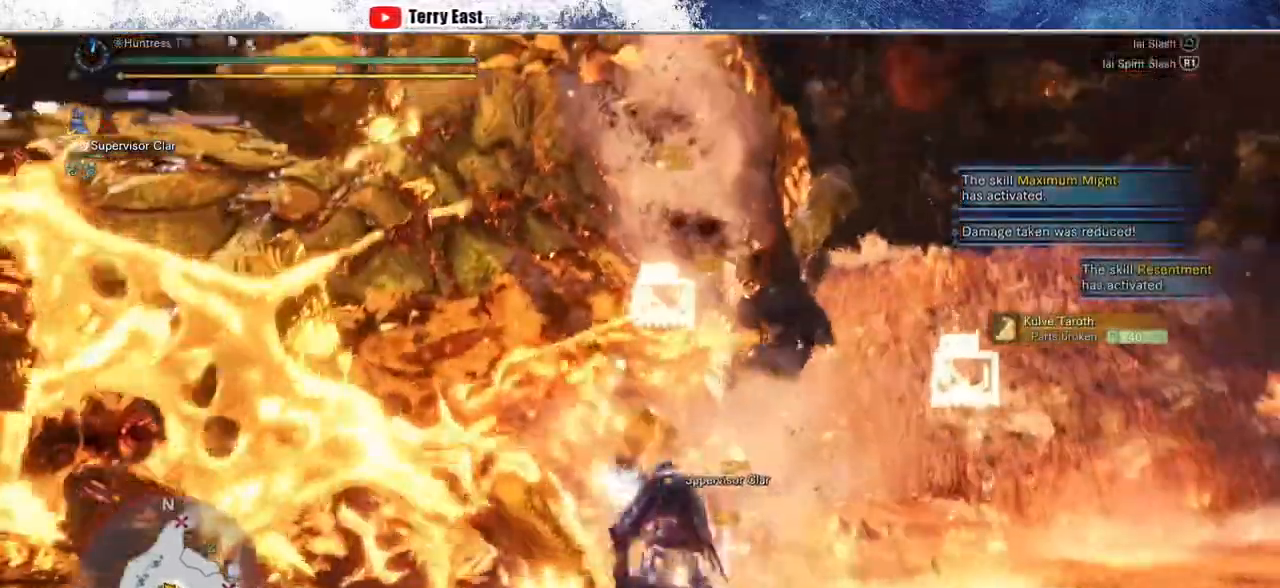
{"dt_ms": 500, "buttons": [], "left_stick": "left", "right_stick": "center", "events": [[83, "TRIANGLE", "up"], [167, "TRIANGLE", "down"], [200, "left_stick", "left"], [267, "TRIANGLE", "up"], [333, "TRIANGLE", "down"], [433, "TRIANGLE", "up"]]}